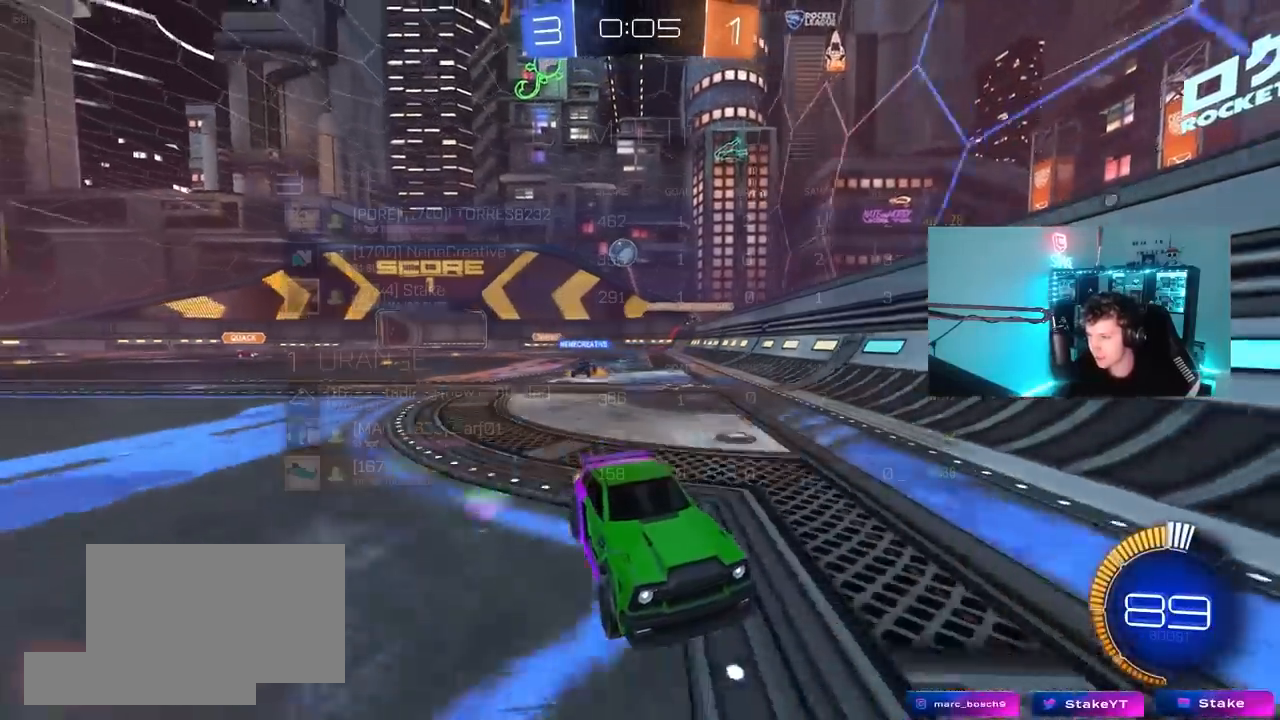
Gameplay with keyboard and mouse; each line is a JSON object with the keys and mouse buttons held at the frame after it. "events" lists presses ("down") and releases ("up") of "1", "2", "3", "4", "5", "a", "alt", "c", "caps_lock", "ctrl", "d", "e", "f", "g", "q", "r", "s", "shift", "space", "t", "tab", "v", "w", "x", "z", "mouse_left", "mouse_wheel" and "mouse_right" between this image and that frame as [ms after this image, input, new state], when the widget could be followed in between. "mouse_left", "mouse_wheel", "mouse_right" = the "left", "wheel", "right" buttons of the "mouse" list. No other keys are recorded. "wheel" means that the mouse wheel is clicked or scrolled. "mouse_move" is the direction in which the mouse moves at that frame (one of eight, or "still"), when it could be read.
{"keys": ["w"], "mouse": [], "mouse_move": "still", "events": [[17, "tab", "down"], [150, "d", "down"], [300, "d", "up"], [400, "tab", "up"]]}
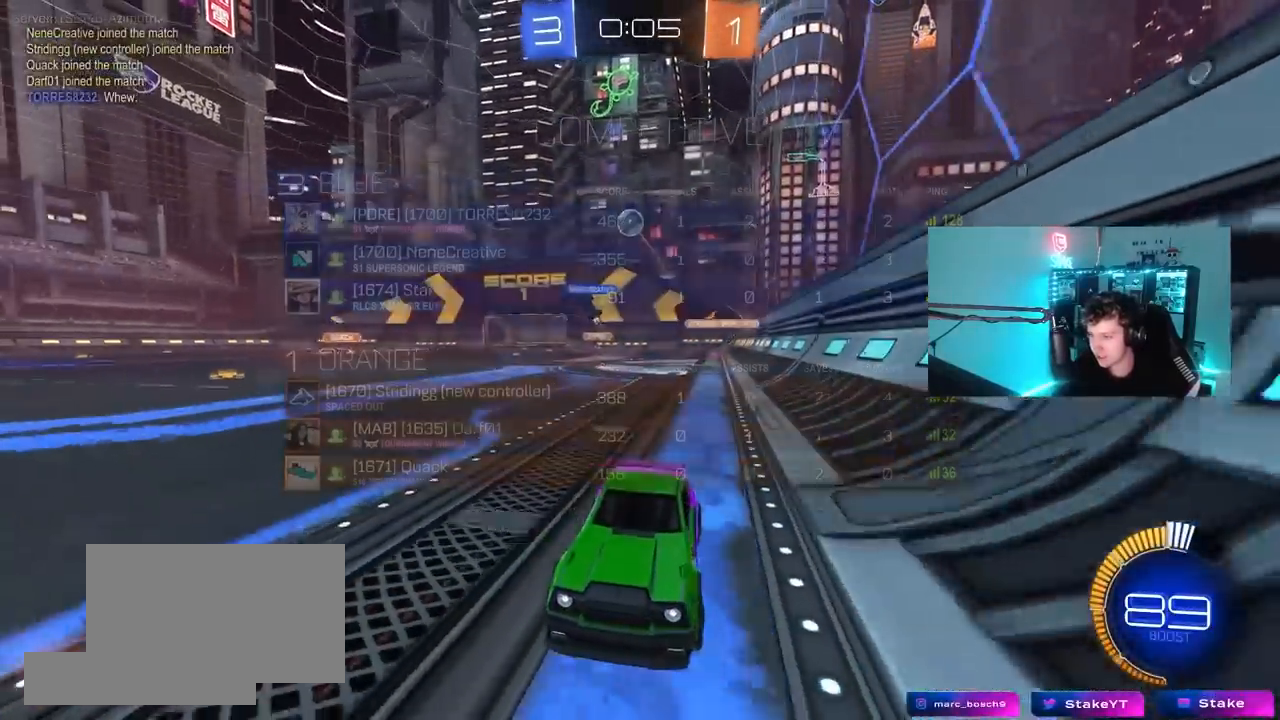
{"keys": ["w"], "mouse": [], "mouse_move": "still", "events": []}
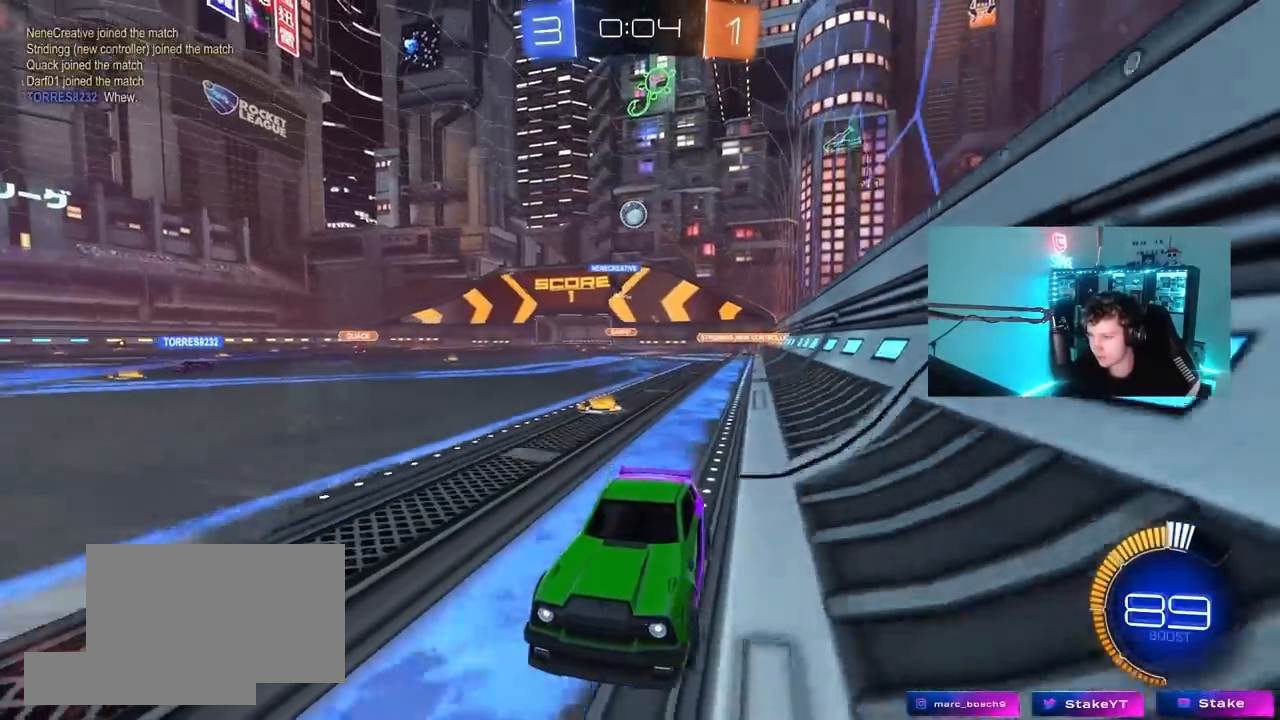
{"keys": ["d"], "mouse": [], "mouse_move": "still", "events": [[383, "d", "down"], [433, "w", "up"]]}
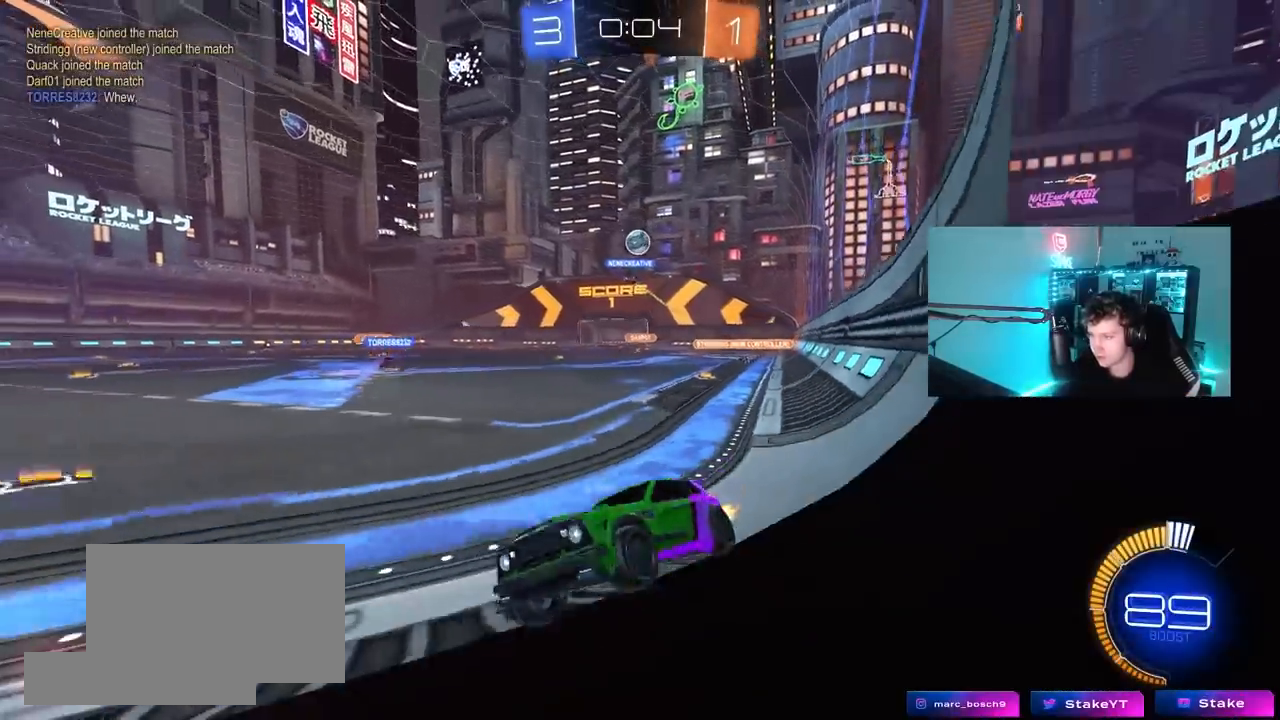
{"keys": [], "mouse": [], "mouse_move": "still", "events": [[17, "d", "up"], [67, "s", "down"], [217, "d", "down"], [350, "d", "up"], [350, "s", "up"]]}
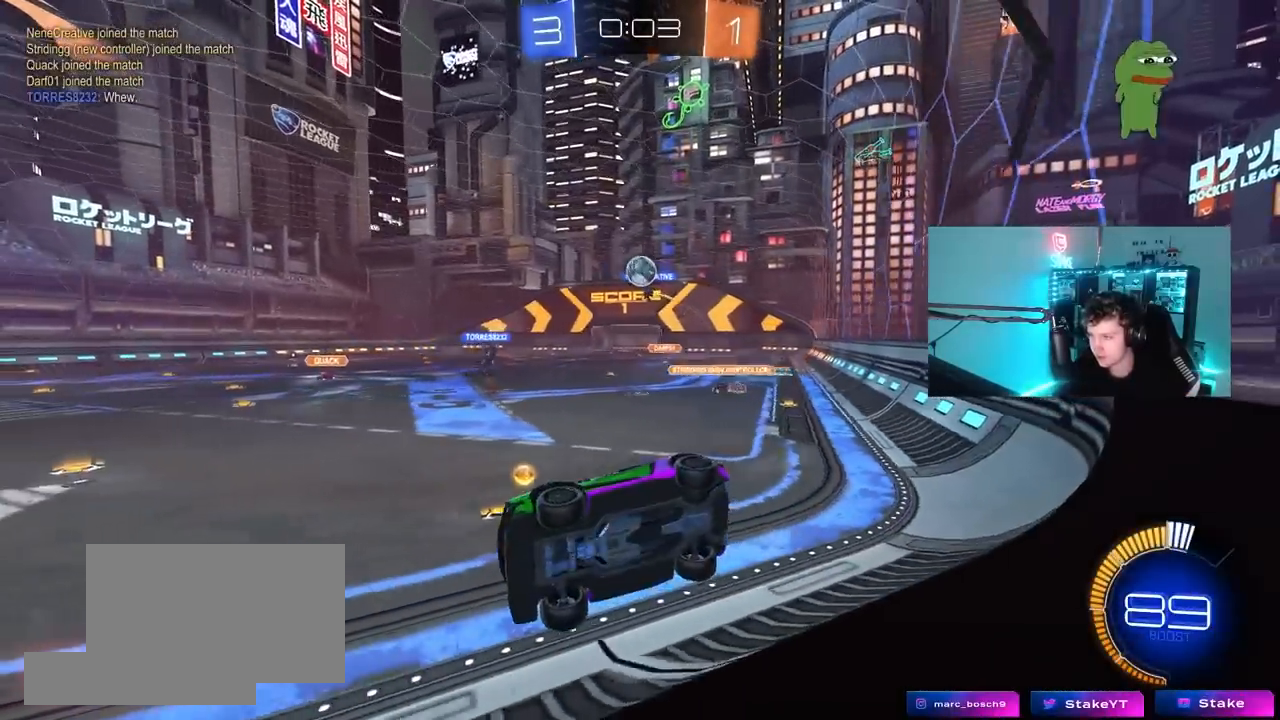
{"keys": [], "mouse": [], "mouse_move": "still", "events": [[83, "w", "down"], [217, "d", "down"], [217, "w", "up"], [317, "d", "up"], [317, "s", "down"], [417, "s", "up"]]}
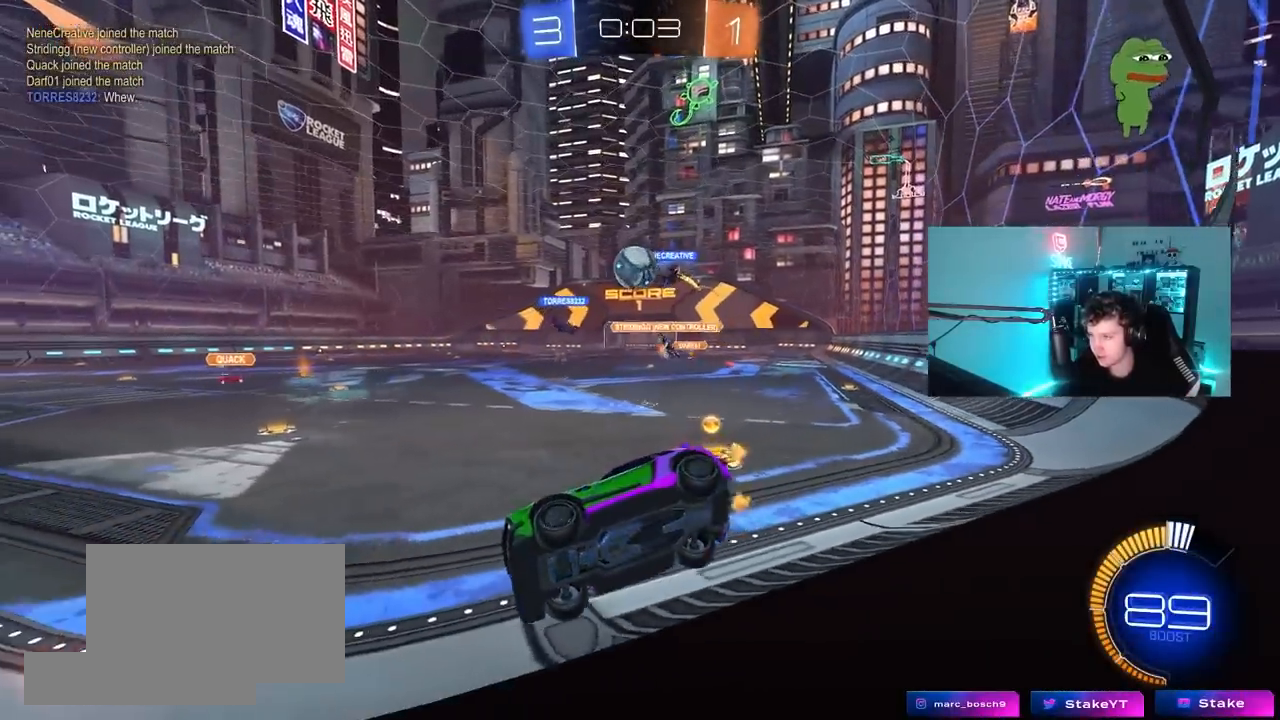
{"keys": ["d"], "mouse": [], "mouse_move": "still", "events": [[83, "w", "down"], [383, "a", "down"], [417, "a", "up"], [467, "d", "down"], [467, "w", "up"]]}
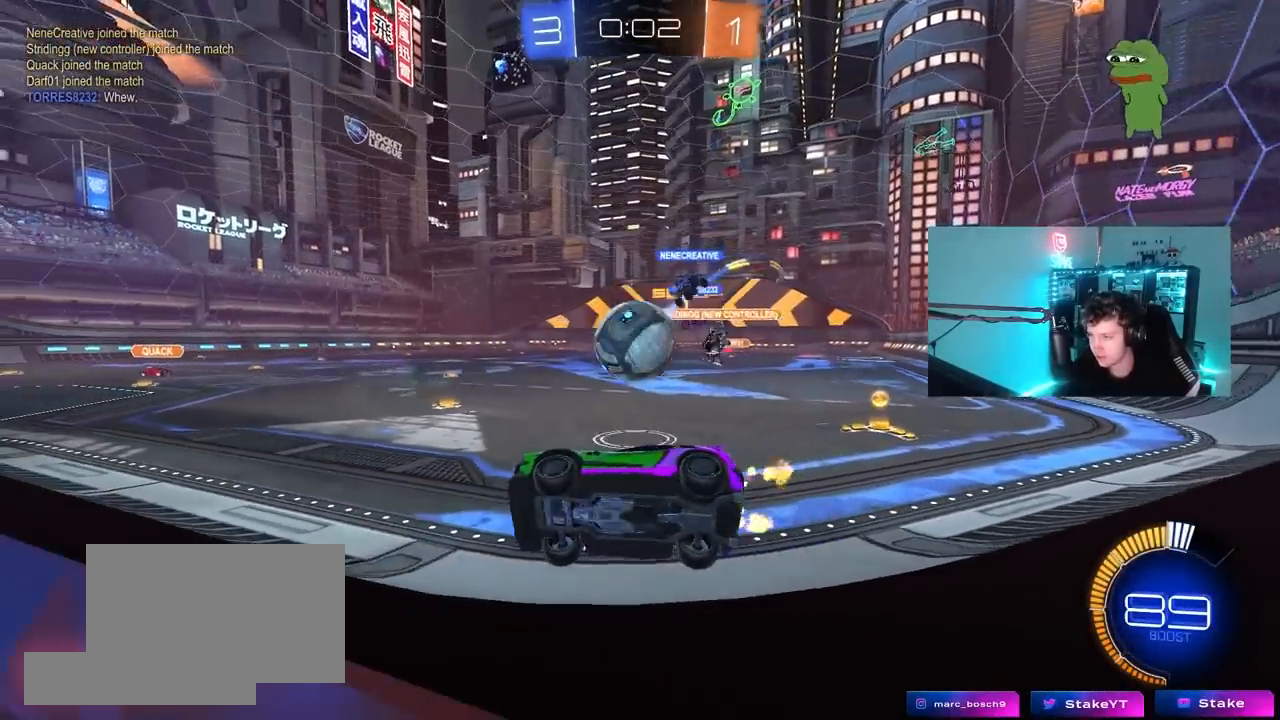
{"keys": ["a", "w"], "mouse": ["left"], "mouse_move": "still", "events": [[17, "d", "up"], [200, "mouse_left", "down"], [250, "d", "down"], [300, "w", "down"], [400, "d", "up"], [450, "a", "down"]]}
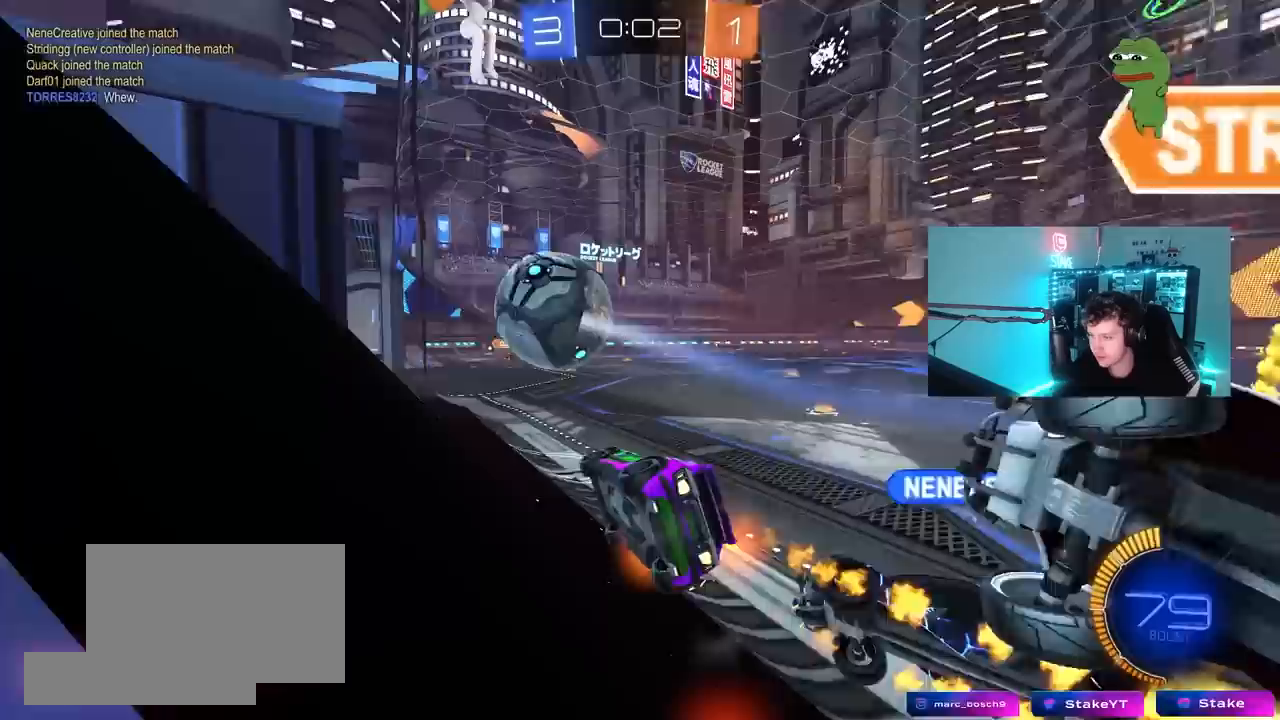
{"keys": ["d", "w"], "mouse": ["left"], "mouse_move": "still", "events": [[133, "a", "up"], [217, "d", "down"], [317, "d", "up"], [500, "d", "down"]]}
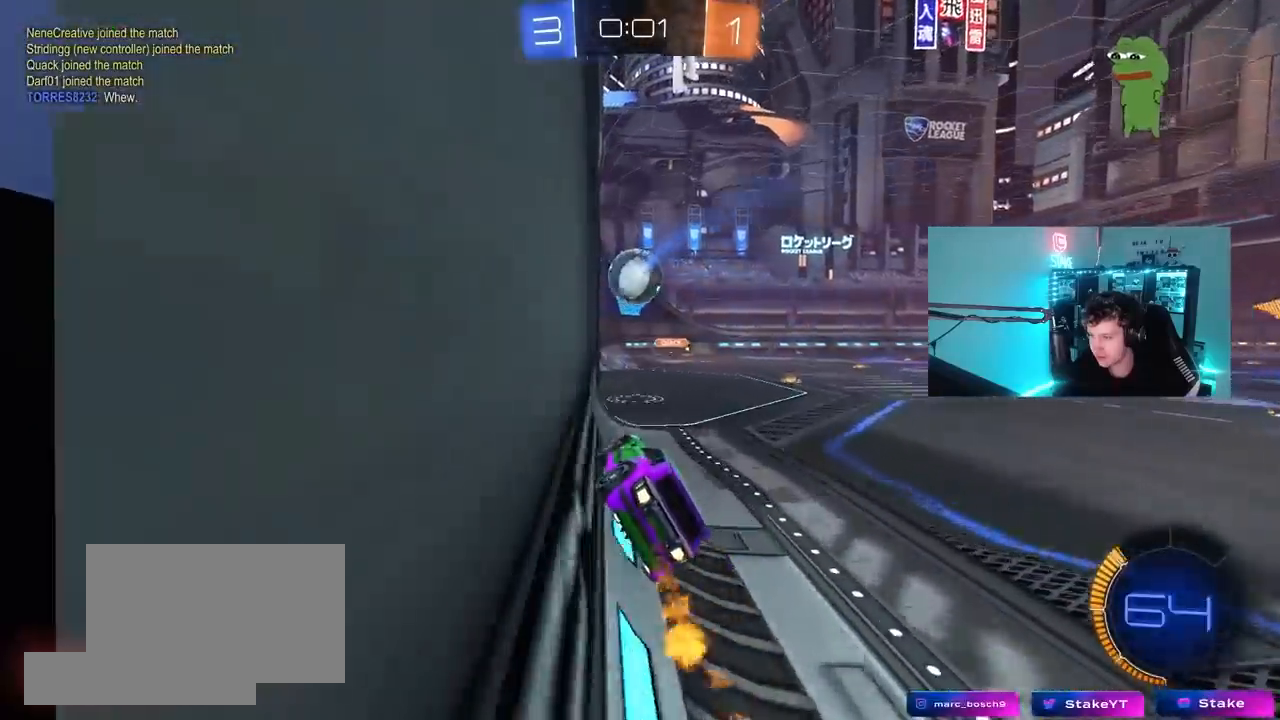
{"keys": ["w"], "mouse": [], "mouse_move": "still", "events": [[183, "a", "down"], [183, "d", "up"], [233, "mouse_left", "up"], [283, "a", "up"]]}
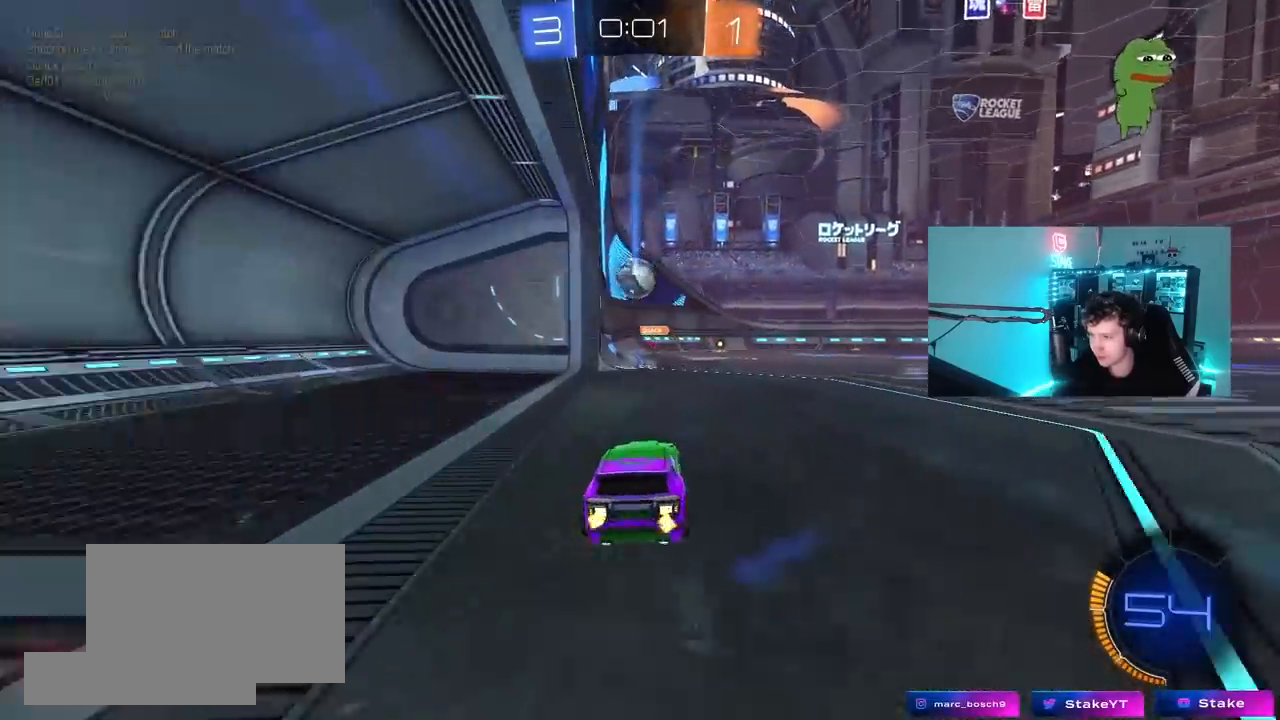
{"keys": ["w"], "mouse": [], "mouse_move": "still", "events": []}
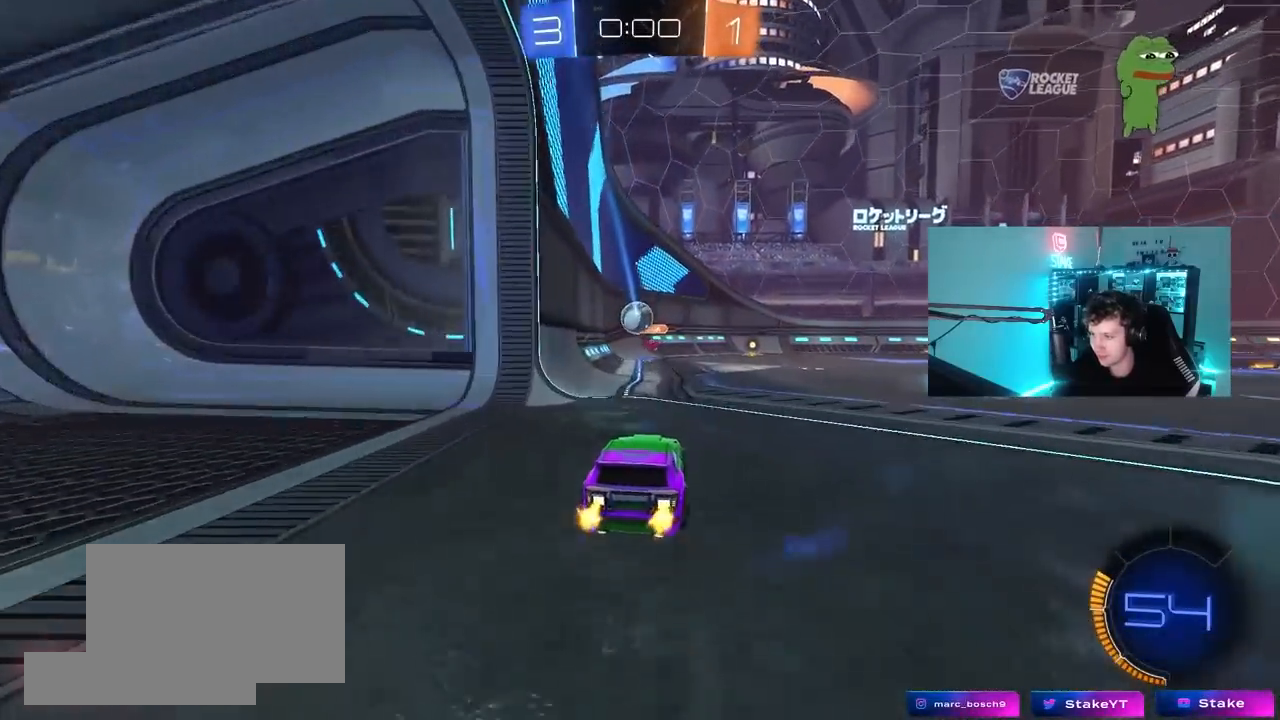
{"keys": ["a"], "mouse": [], "mouse_move": "still", "events": [[33, "w", "up"], [83, "a", "down"], [133, "s", "down"], [183, "a", "up"], [217, "d", "down"], [267, "s", "up"], [417, "d", "up"], [500, "a", "down"]]}
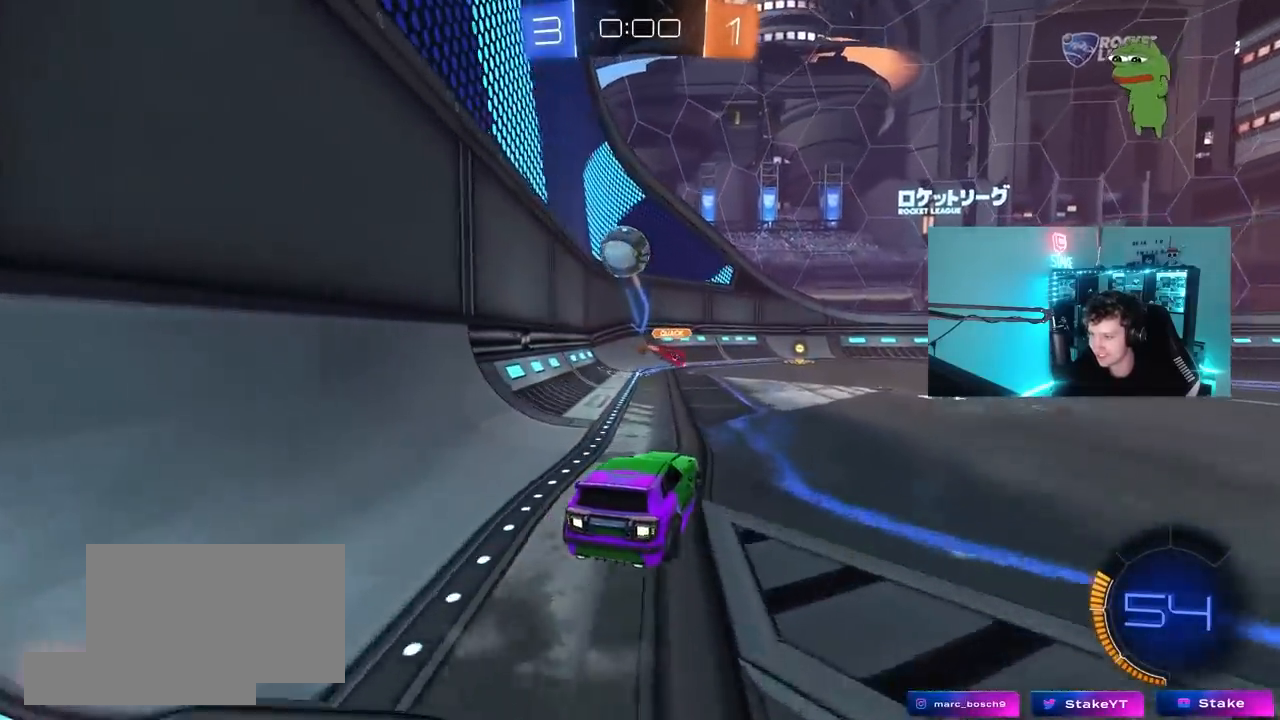
{"keys": ["a", "w"], "mouse": ["left"], "mouse_move": "still", "events": [[50, "s", "down"], [150, "s", "up"], [183, "shift", "down"], [233, "w", "down"], [283, "shift", "up"], [467, "mouse_left", "down"]]}
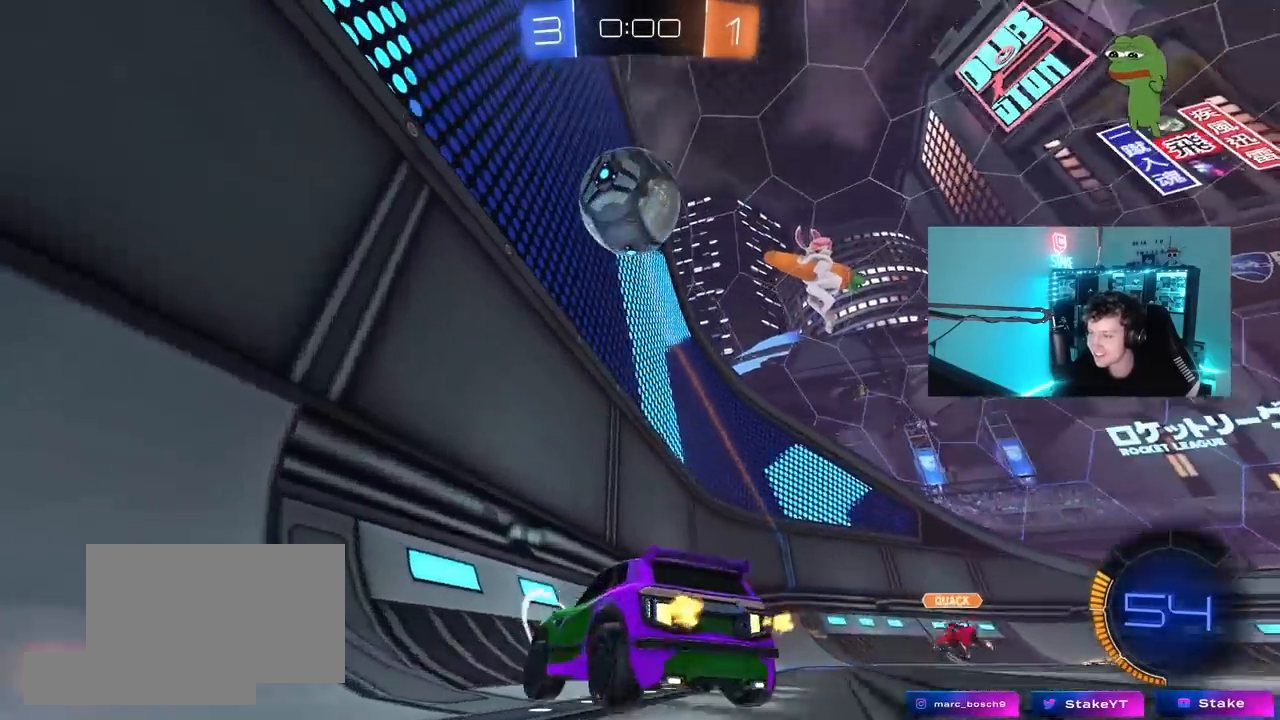
{"keys": ["a", "w"], "mouse": ["left"], "mouse_move": "still", "events": [[17, "shift", "down"], [117, "shift", "up"]]}
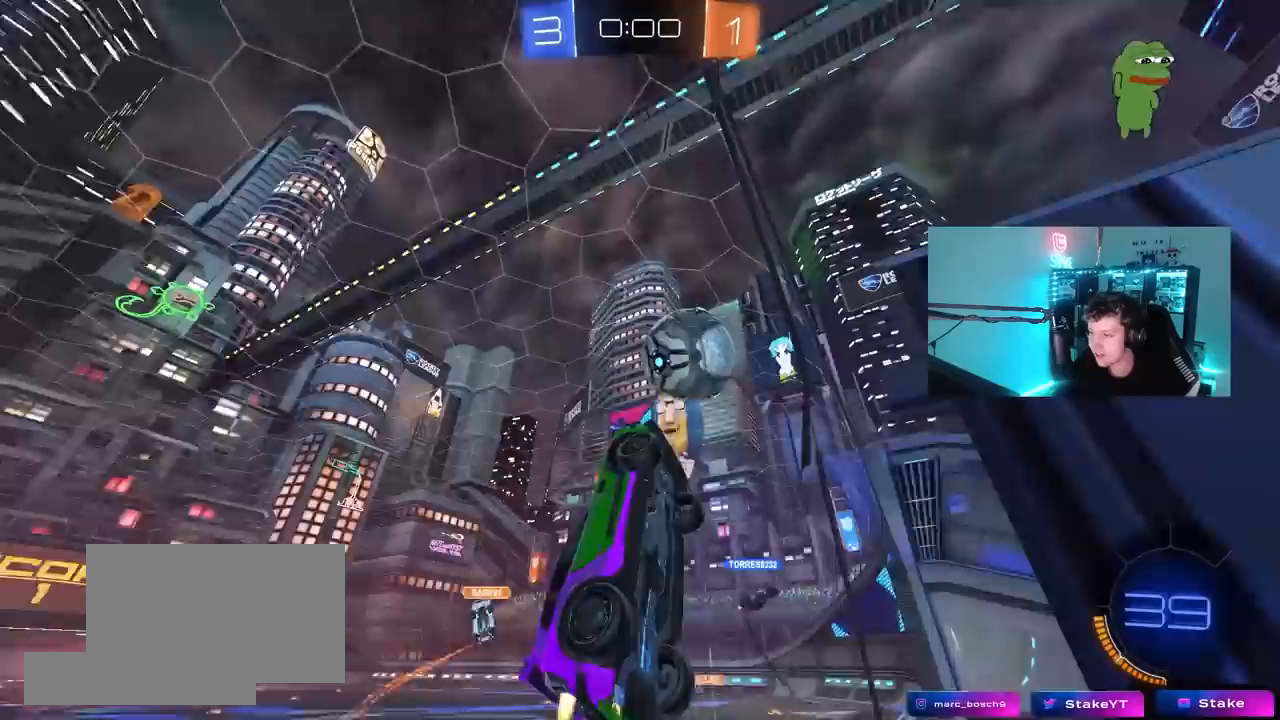
{"keys": ["a", "w"], "mouse": ["left"], "mouse_move": "still", "events": []}
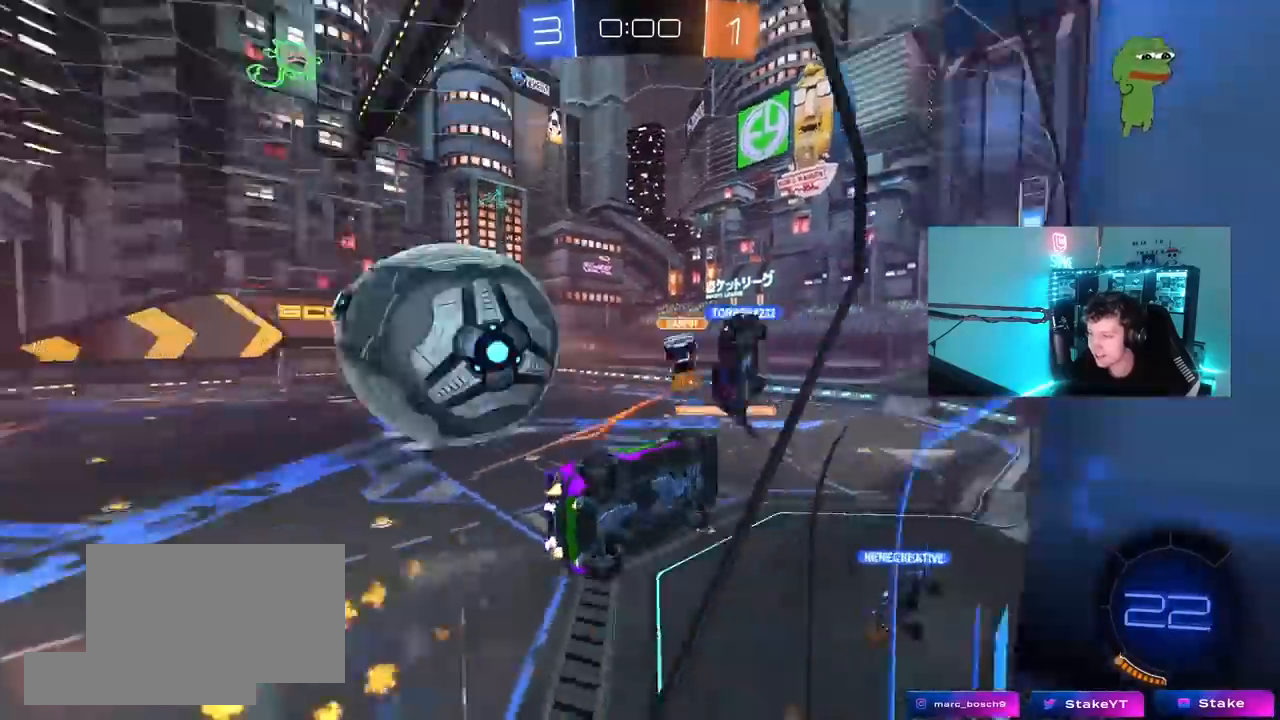
{"keys": ["a", "s"], "mouse": [], "mouse_move": "still", "events": [[83, "mouse_left", "up"], [150, "a", "up"], [150, "w", "up"], [183, "s", "down"], [283, "a", "down"]]}
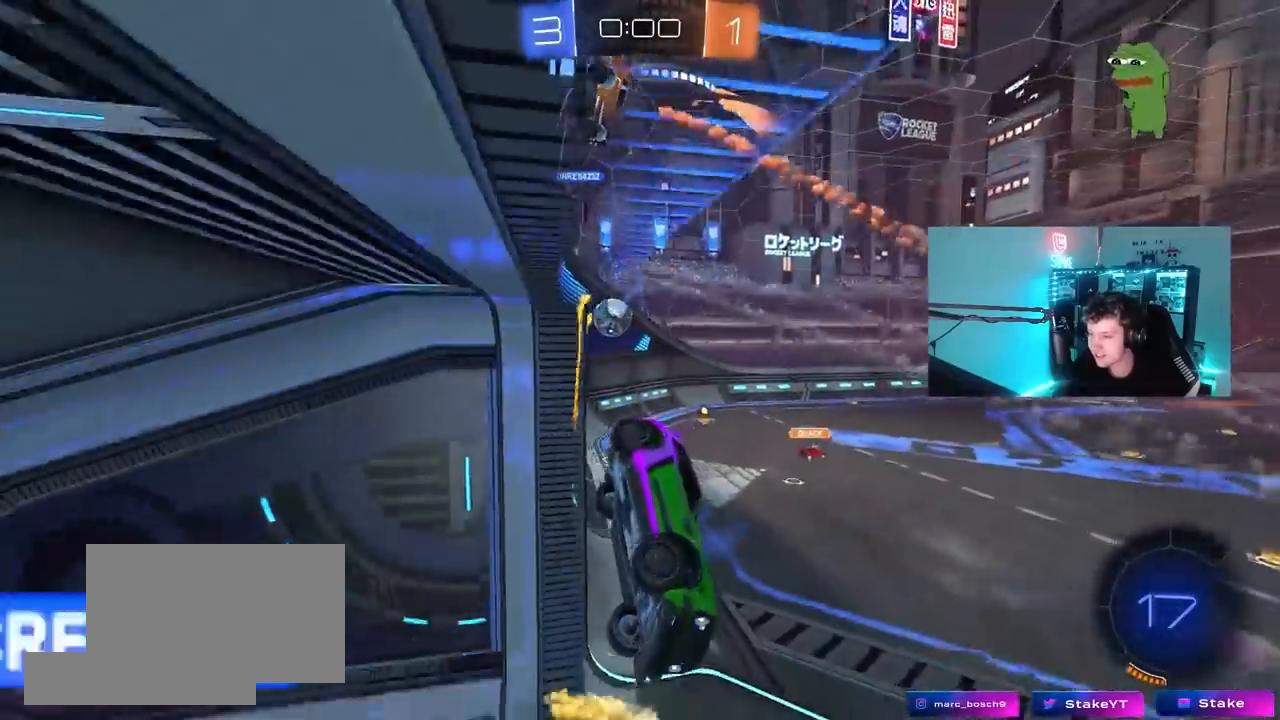
{"keys": ["d", "w"], "mouse": [], "mouse_move": "still", "events": [[350, "a", "up"], [400, "d", "down"], [400, "s", "up"], [483, "w", "down"]]}
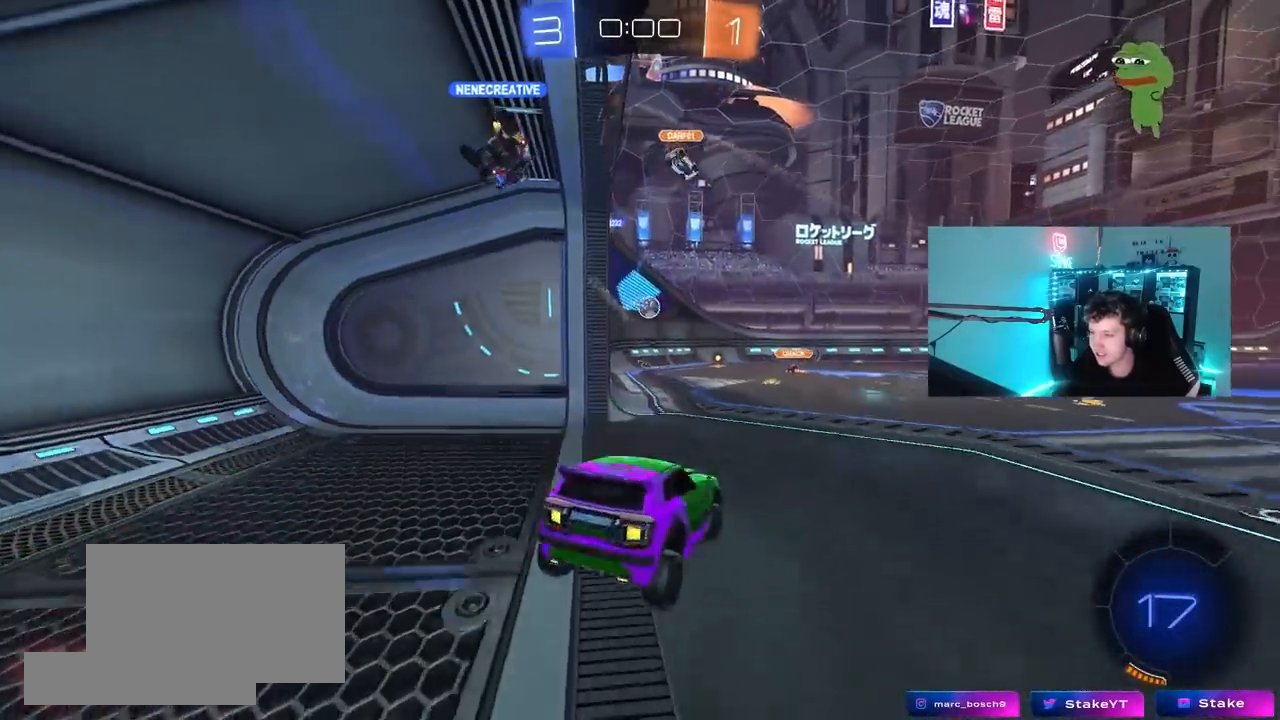
{"keys": ["w"], "mouse": ["left"], "mouse_move": "still", "events": [[33, "d", "up"], [167, "mouse_right", "down"], [267, "mouse_right", "up"], [500, "mouse_left", "down"]]}
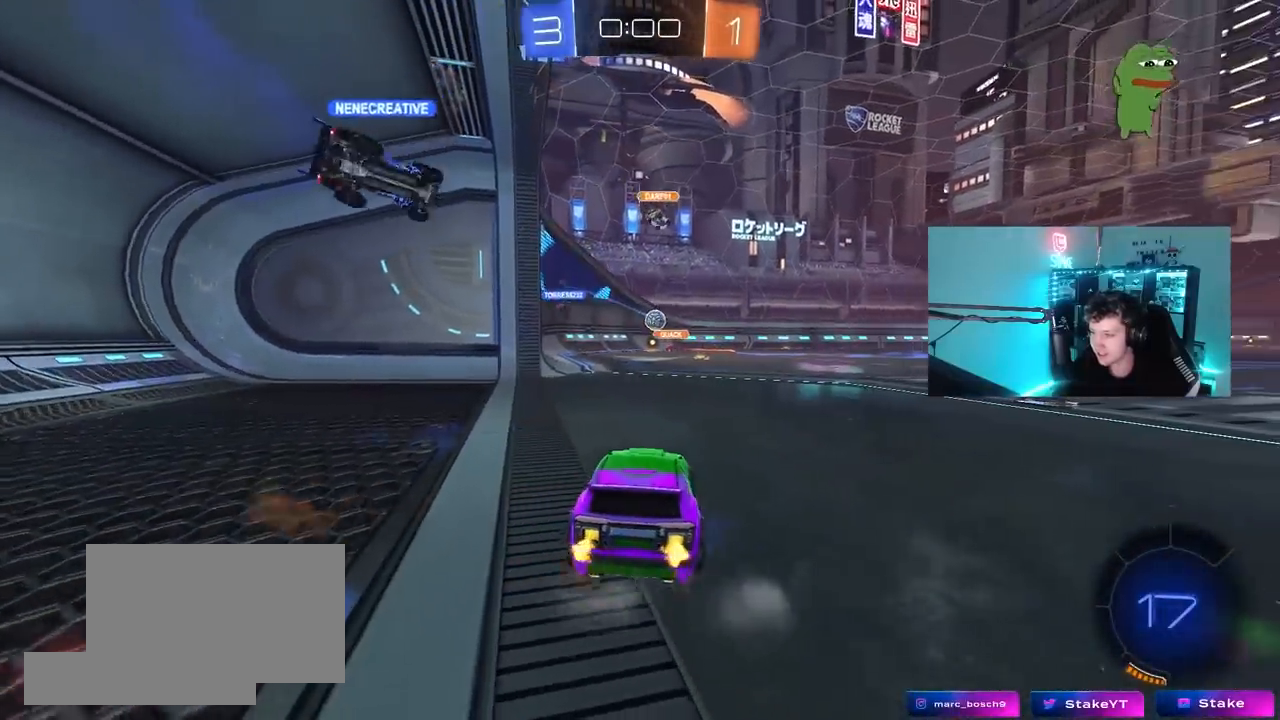
{"keys": ["w"], "mouse": [], "mouse_move": "still", "events": [[233, "d", "down"], [333, "mouse_left", "up"], [383, "d", "up"]]}
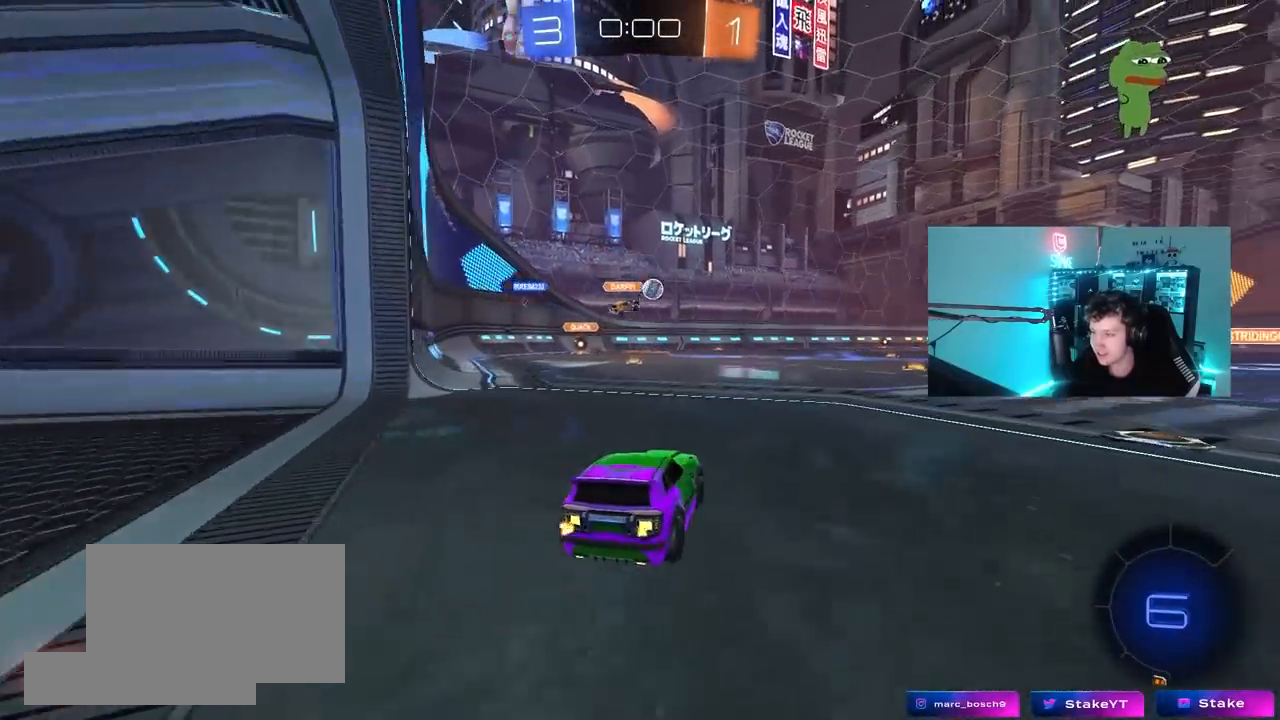
{"keys": ["w"], "mouse": [], "mouse_move": "still", "events": [[117, "d", "down"], [200, "d", "up"], [250, "a", "down"], [483, "a", "up"]]}
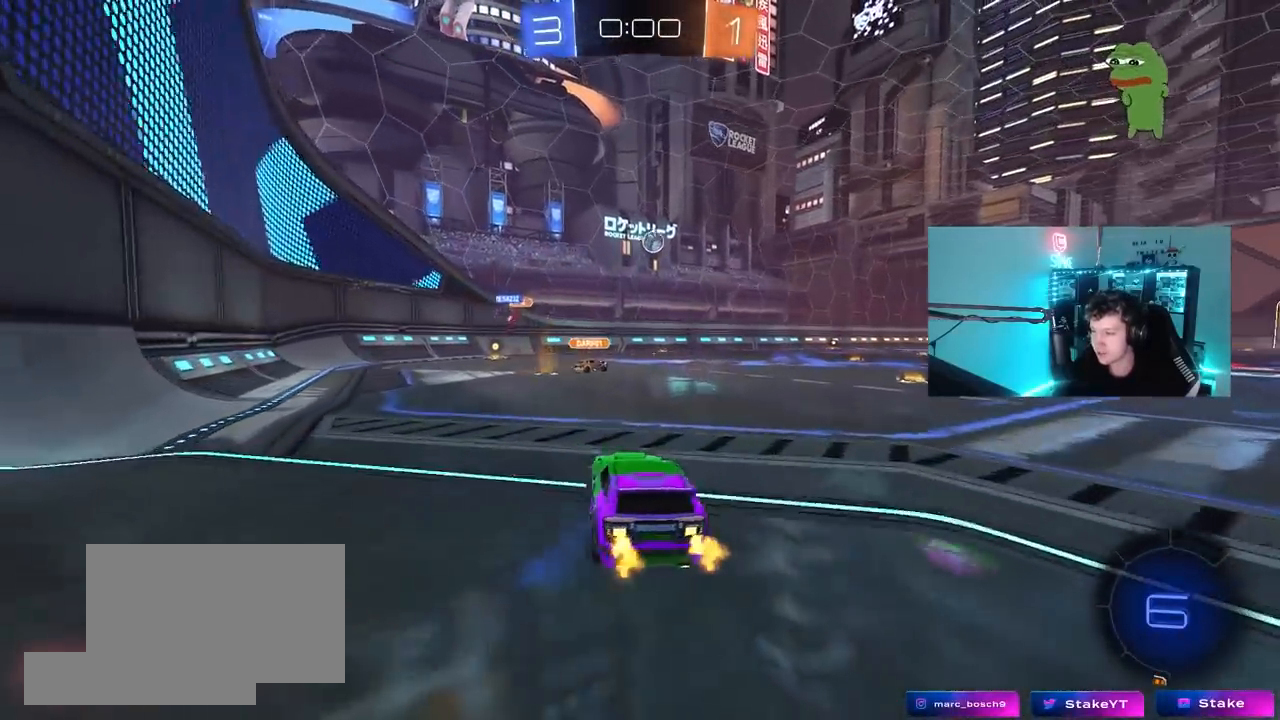
{"keys": ["a", "s", "shift"], "mouse": ["right"], "mouse_move": "down-left", "events": [[217, "d", "down"], [217, "mouse_left", "down"], [267, "mouse_right", "down"], [317, "a", "down"], [317, "d", "up"], [367, "mouse_right", "up"], [367, "shift", "down"], [417, "mouse_right", "down"], [450, "mouse_left", "up"], [450, "s", "down"], [500, "w", "up"]]}
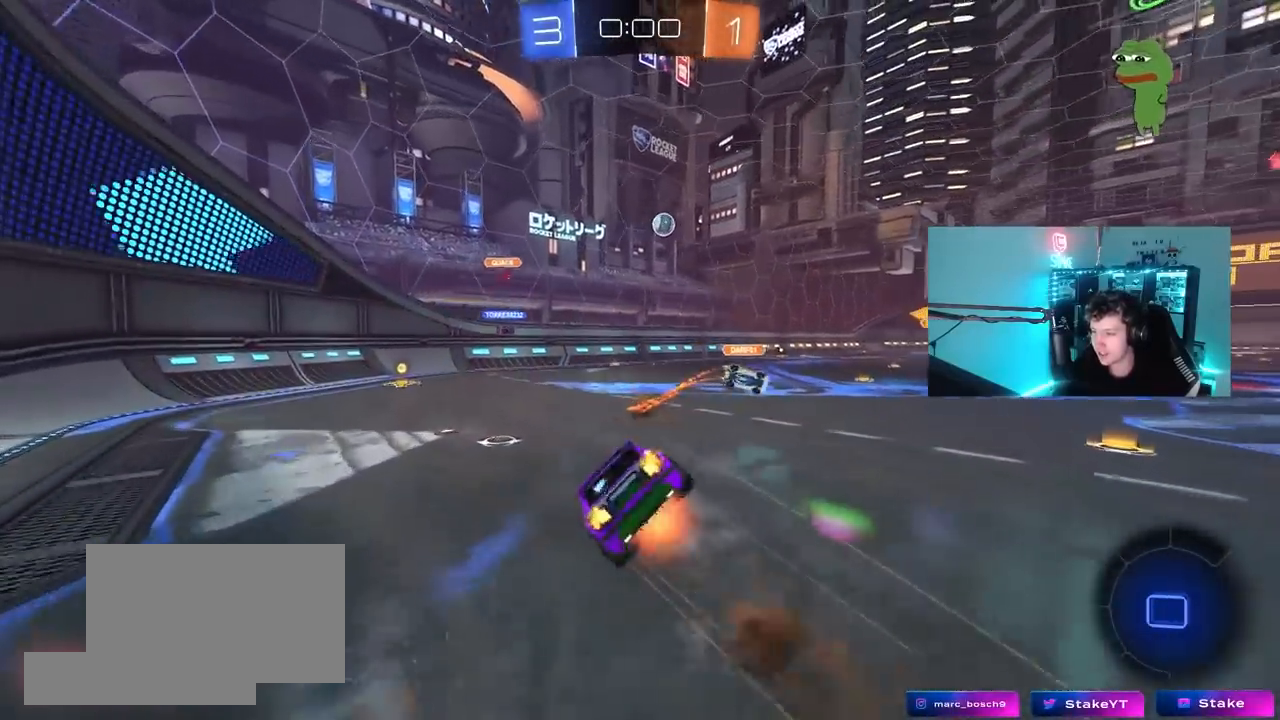
{"keys": ["a", "s", "shift"], "mouse": [], "mouse_move": "still", "events": [[150, "mouse_right", "up"], [333, "s", "up"], [433, "s", "down"]]}
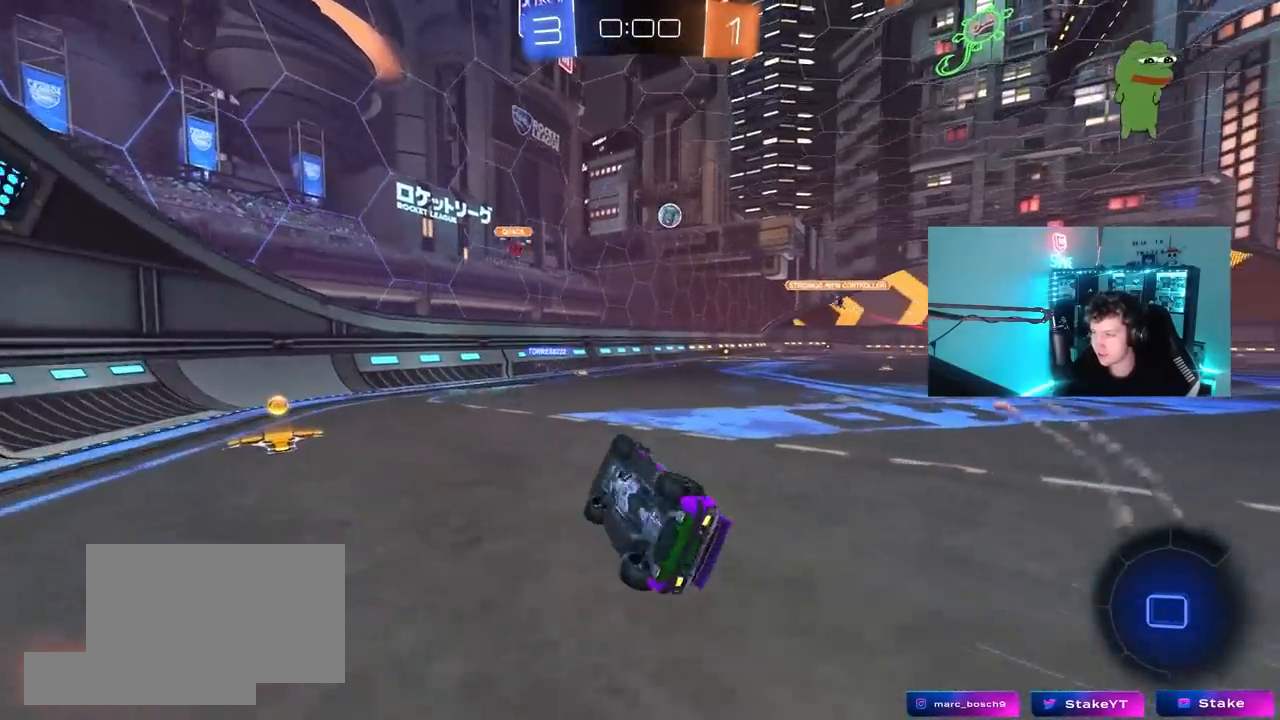
{"keys": ["d", "w"], "mouse": [], "mouse_move": "still", "events": [[117, "shift", "up"], [217, "a", "up"], [217, "s", "up"], [400, "d", "down"], [400, "w", "down"]]}
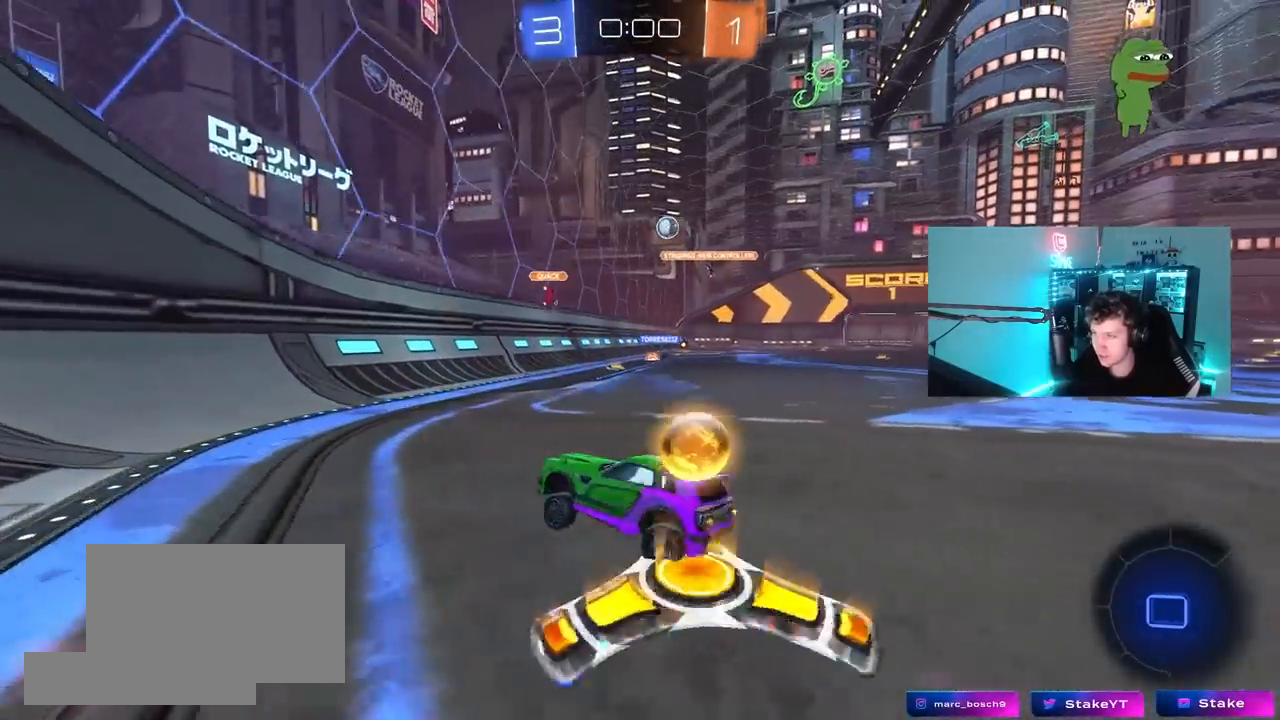
{"keys": ["w"], "mouse": [], "mouse_move": "still", "events": [[33, "shift", "down"], [183, "shift", "up"], [317, "d", "up"]]}
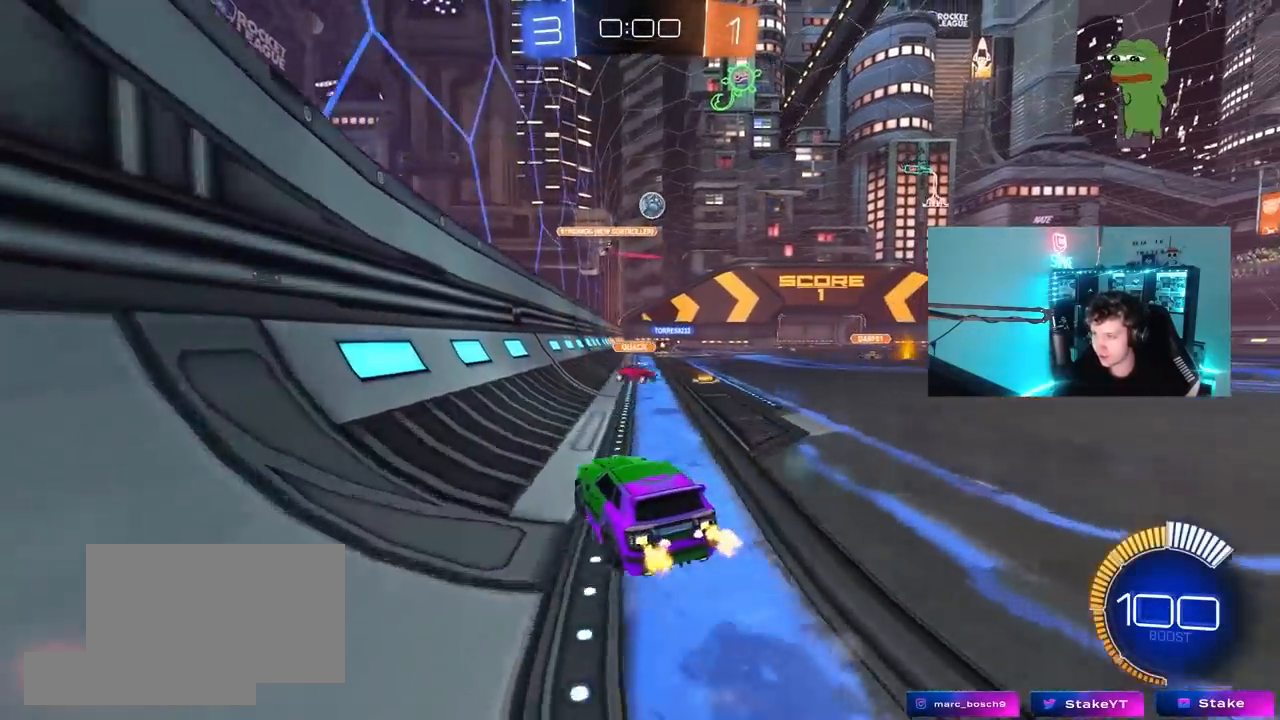
{"keys": ["w"], "mouse": ["left"], "mouse_move": "still", "events": [[50, "a", "down"], [150, "mouse_left", "down"], [283, "a", "up"]]}
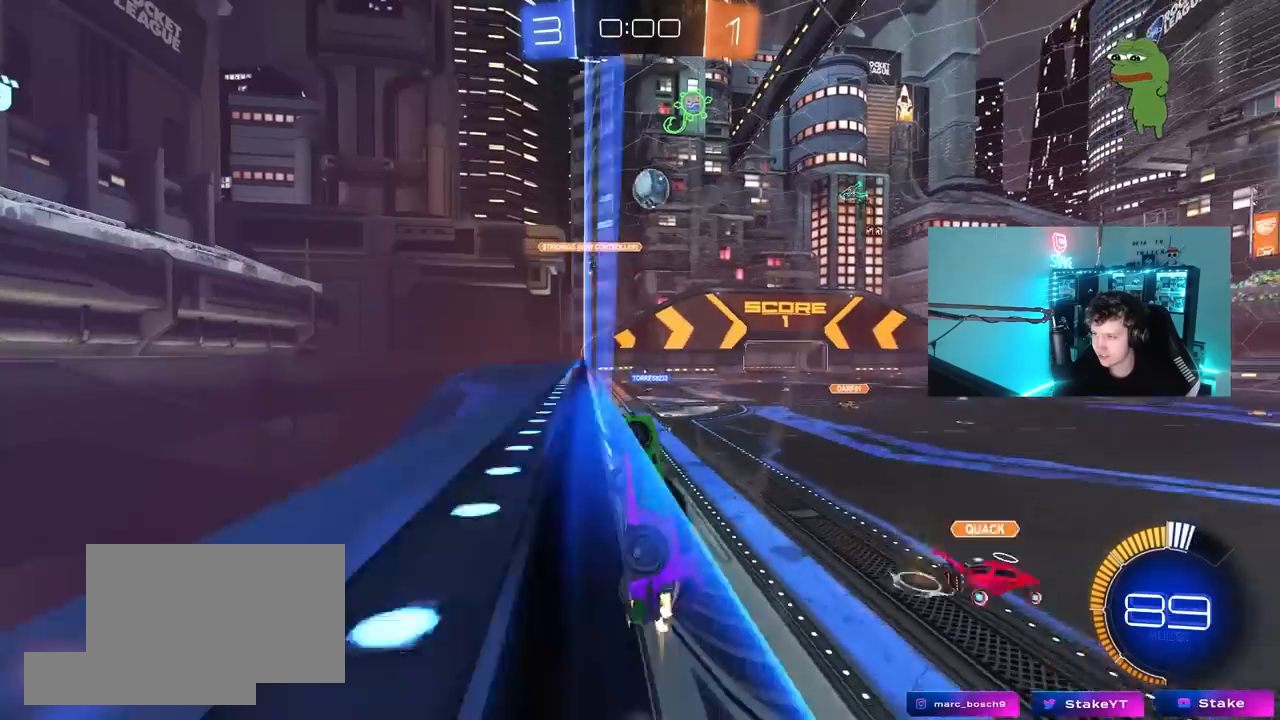
{"keys": ["a", "w"], "mouse": ["left"], "mouse_move": "up", "events": [[67, "d", "down"], [167, "mouse_right", "down"], [167, "w", "up"], [200, "a", "down"], [200, "d", "up"], [200, "shift", "down"], [250, "s", "down"], [400, "s", "up"], [433, "mouse_right", "up"], [433, "shift", "up"], [483, "w", "down"]]}
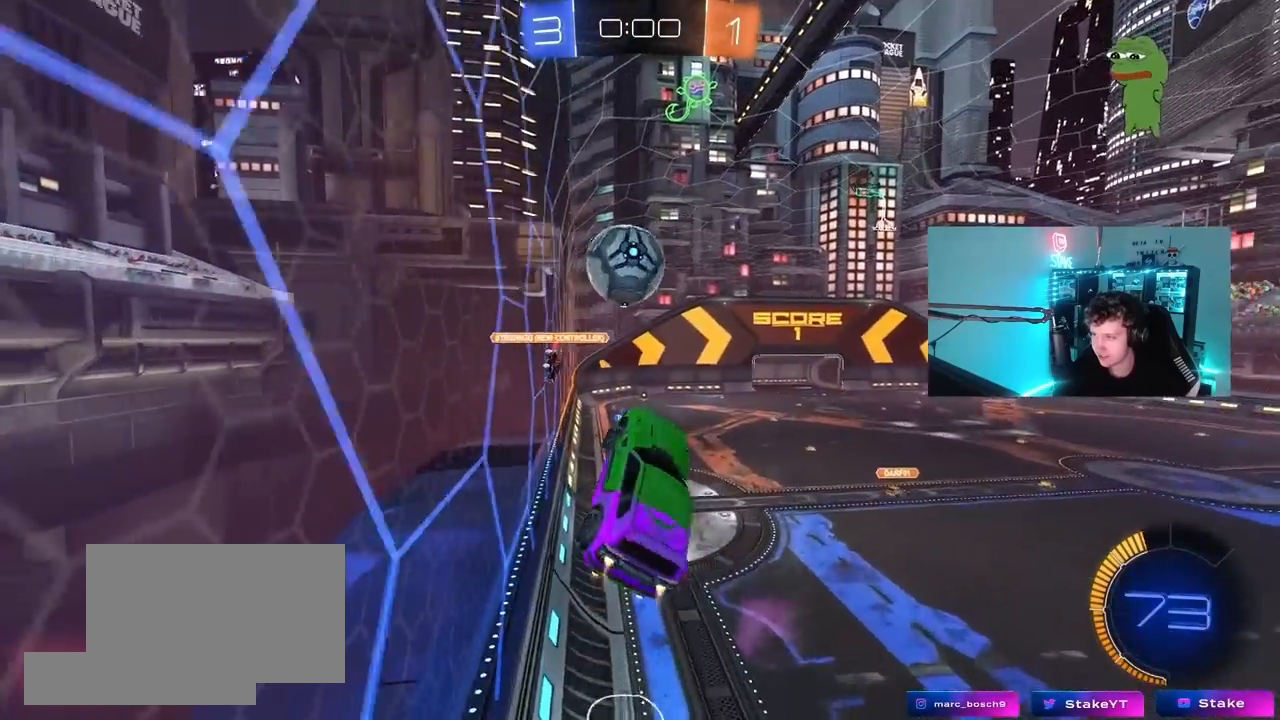
{"keys": ["a", "s", "shift"], "mouse": [], "mouse_move": "still", "events": [[33, "shift", "down"], [133, "mouse_right", "down"], [167, "s", "down"], [217, "w", "up"], [267, "mouse_left", "up"], [317, "mouse_right", "up"]]}
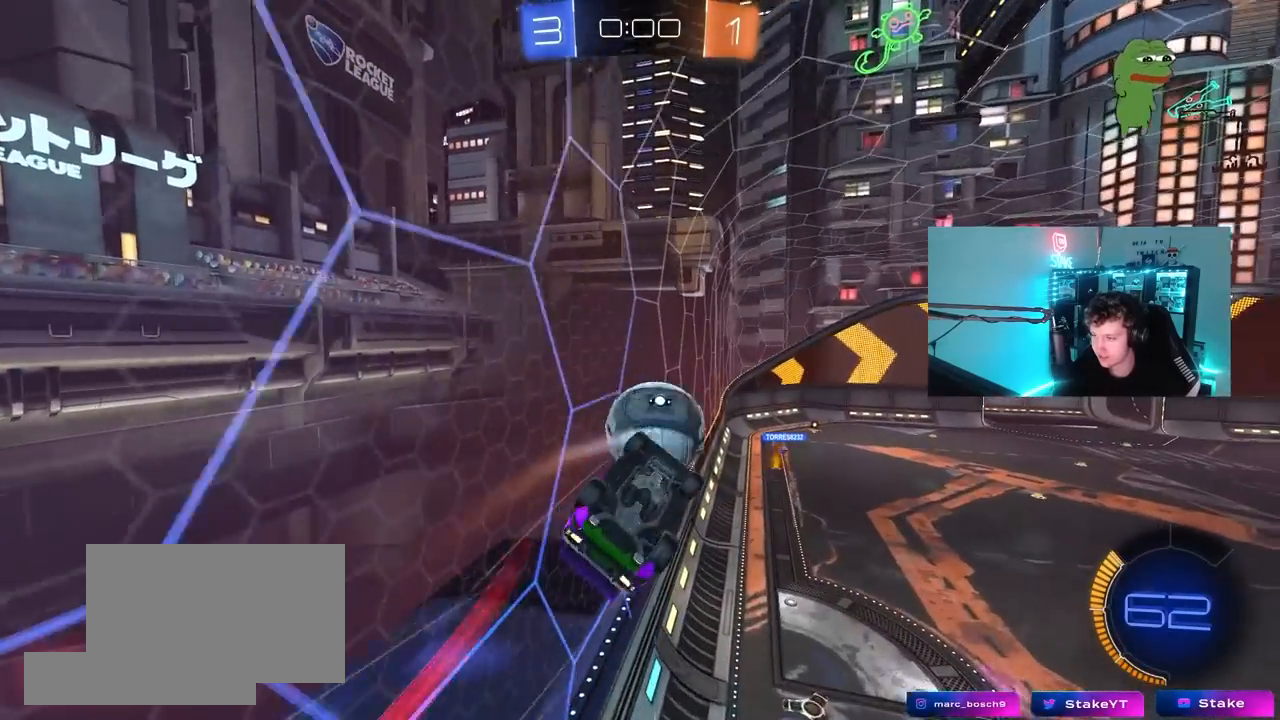
{"keys": ["a"], "mouse": [], "mouse_move": "still", "events": [[100, "a", "up"], [100, "shift", "up"], [150, "d", "down"], [383, "s", "up"], [433, "d", "up"], [467, "a", "down"]]}
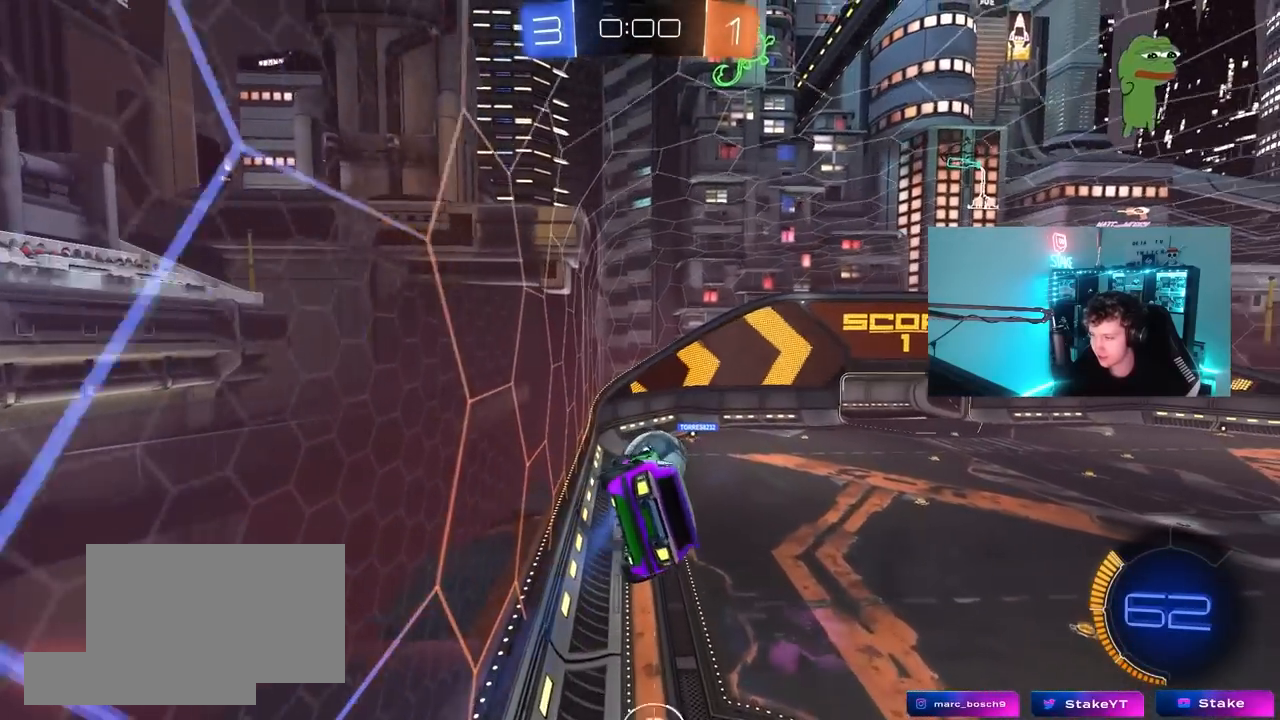
{"keys": ["d", "s", "shift"], "mouse": ["left"], "mouse_move": "still", "events": [[17, "shift", "down"], [17, "w", "down"], [150, "shift", "up"], [200, "a", "up"], [250, "w", "up"], [300, "mouse_left", "down"], [400, "s", "down"], [483, "d", "down"], [483, "shift", "down"]]}
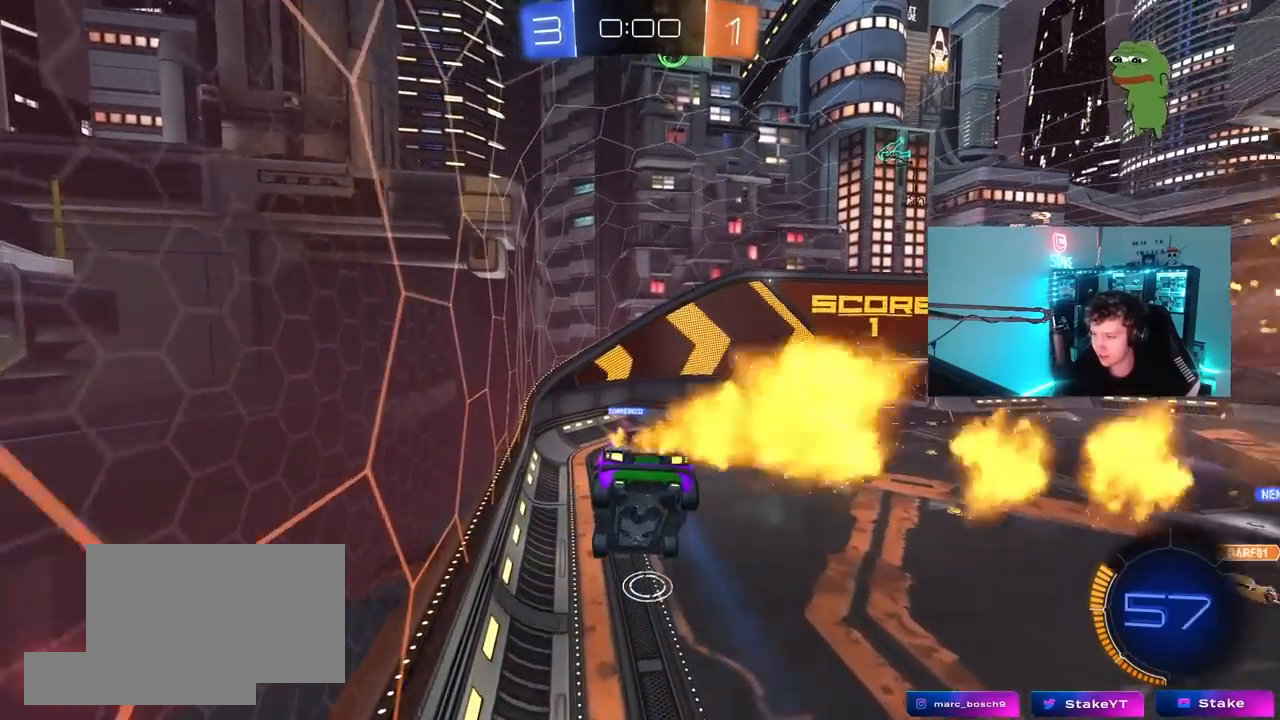
{"keys": [], "mouse": [], "mouse_move": "left", "events": [[33, "mouse_left", "up"], [133, "d", "up"], [133, "s", "up"], [133, "shift", "up"], [317, "a", "down"], [317, "shift", "down"], [500, "a", "up"], [500, "shift", "up"]]}